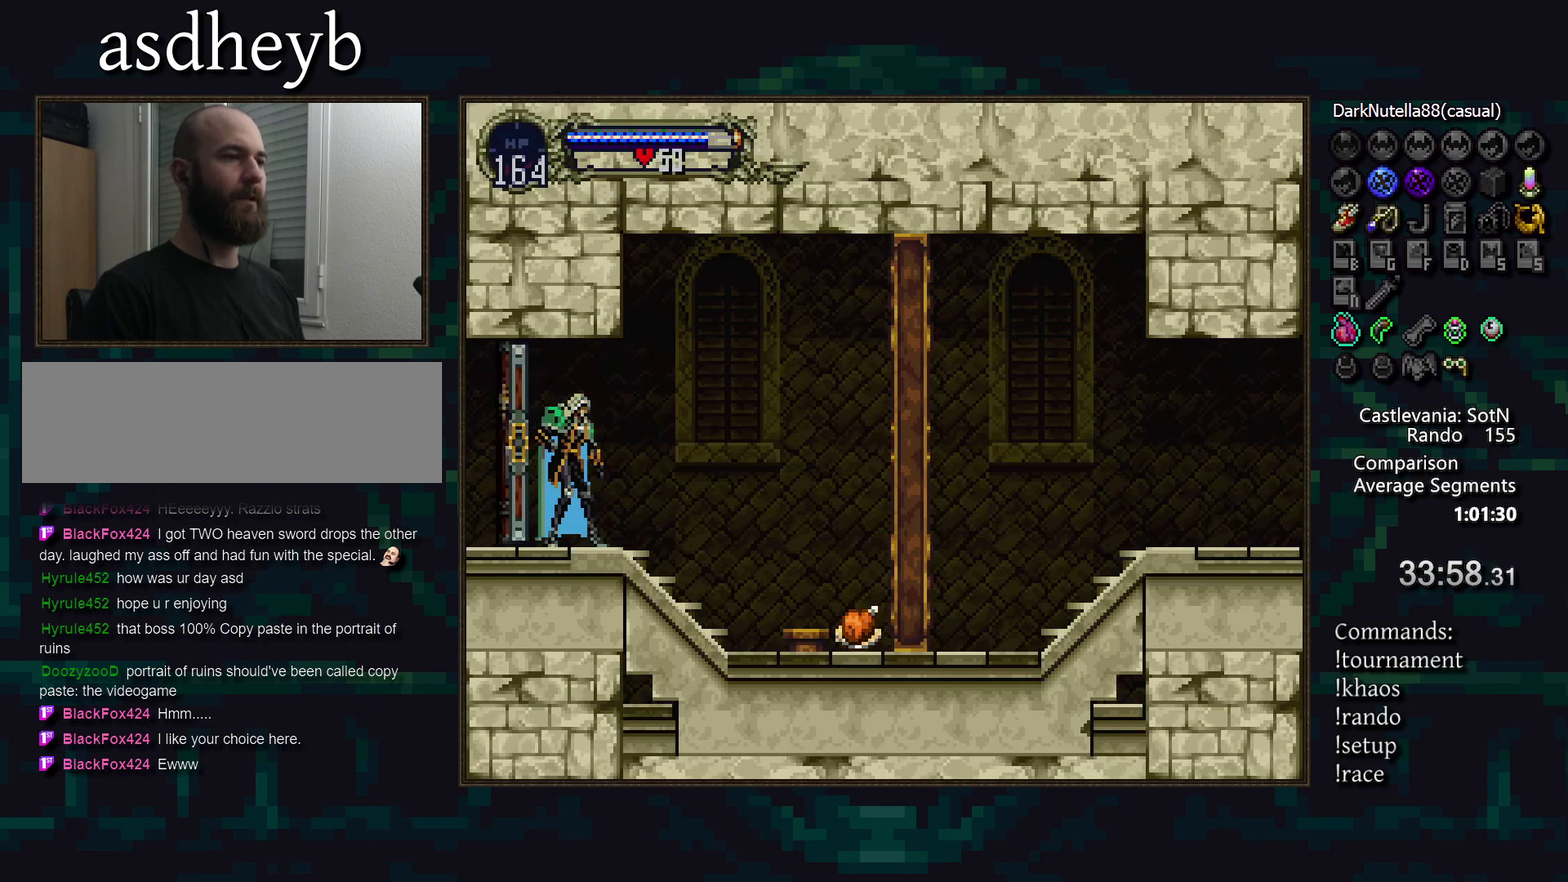
Gameplay with a controller (PlayStation layout); each line is a JSON object with the inputs held at the frame after it. "events" lists button and stick changes between this image and that frame as [ms after this image, input, new state], when the widget could be followed in between. Not read: CIRCLE CROSS DPAD_RIGHT L3 R3.
{"buttons": [], "events": [[217, "TRIANGLE", "down"], [300, "TRIANGLE", "up"]]}
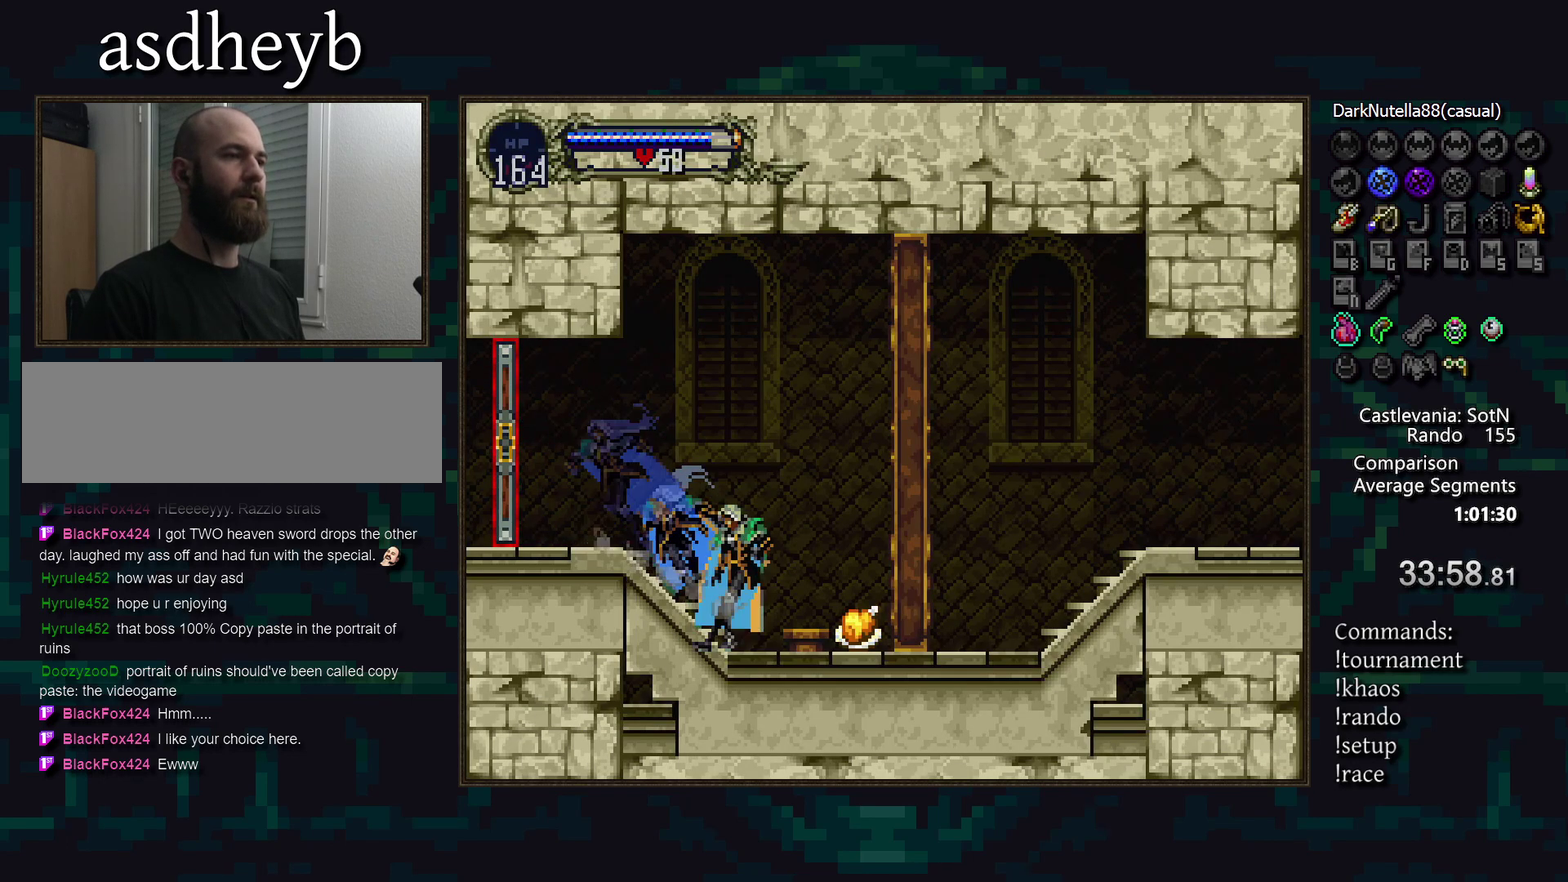
{"buttons": [], "events": []}
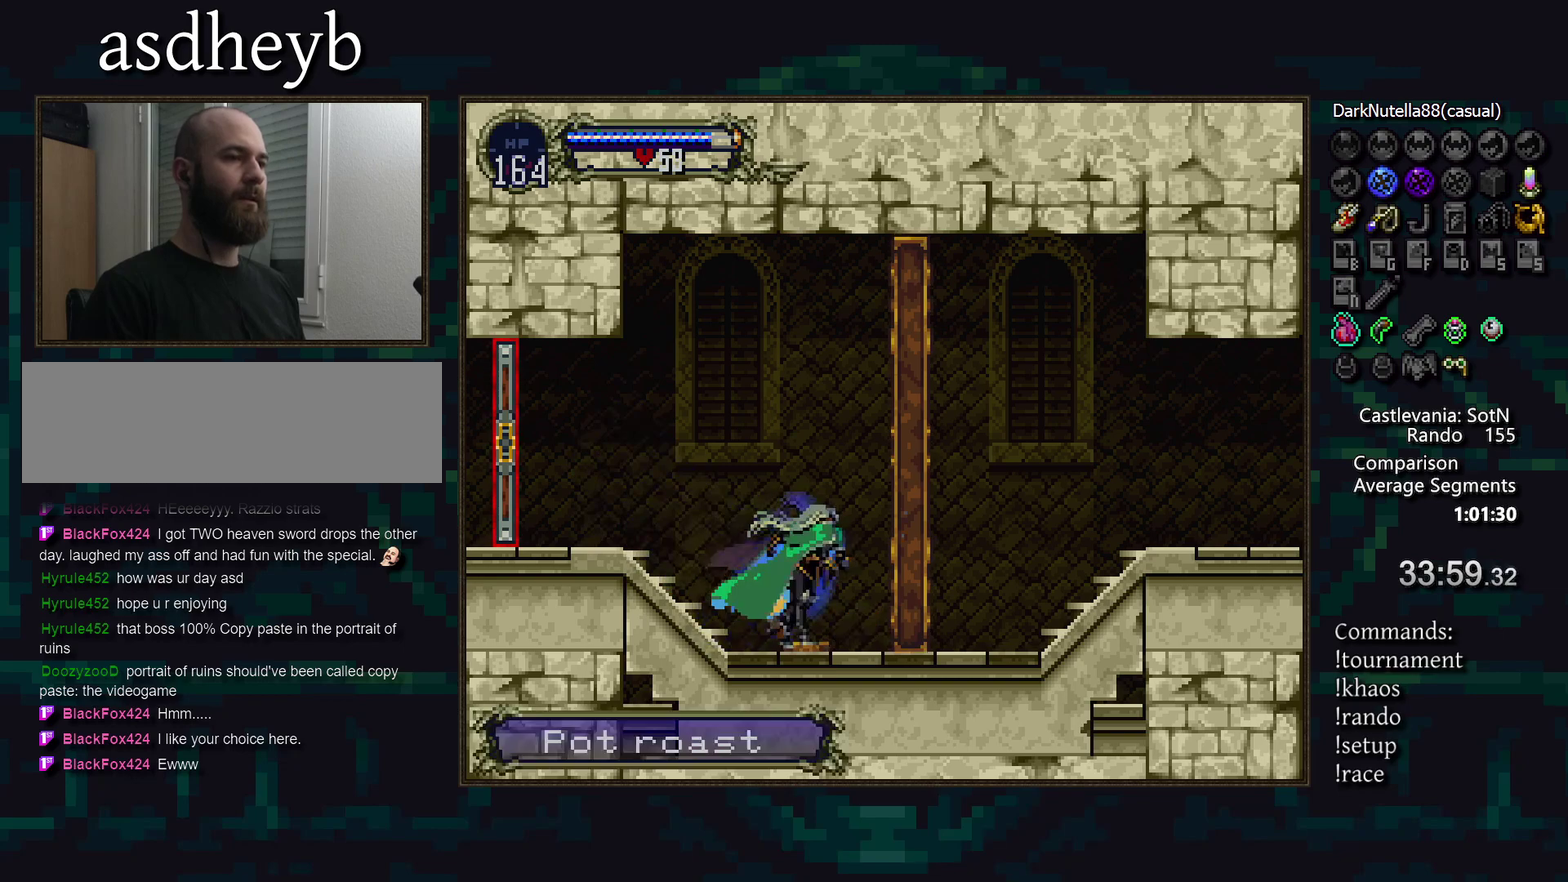
{"buttons": [], "events": []}
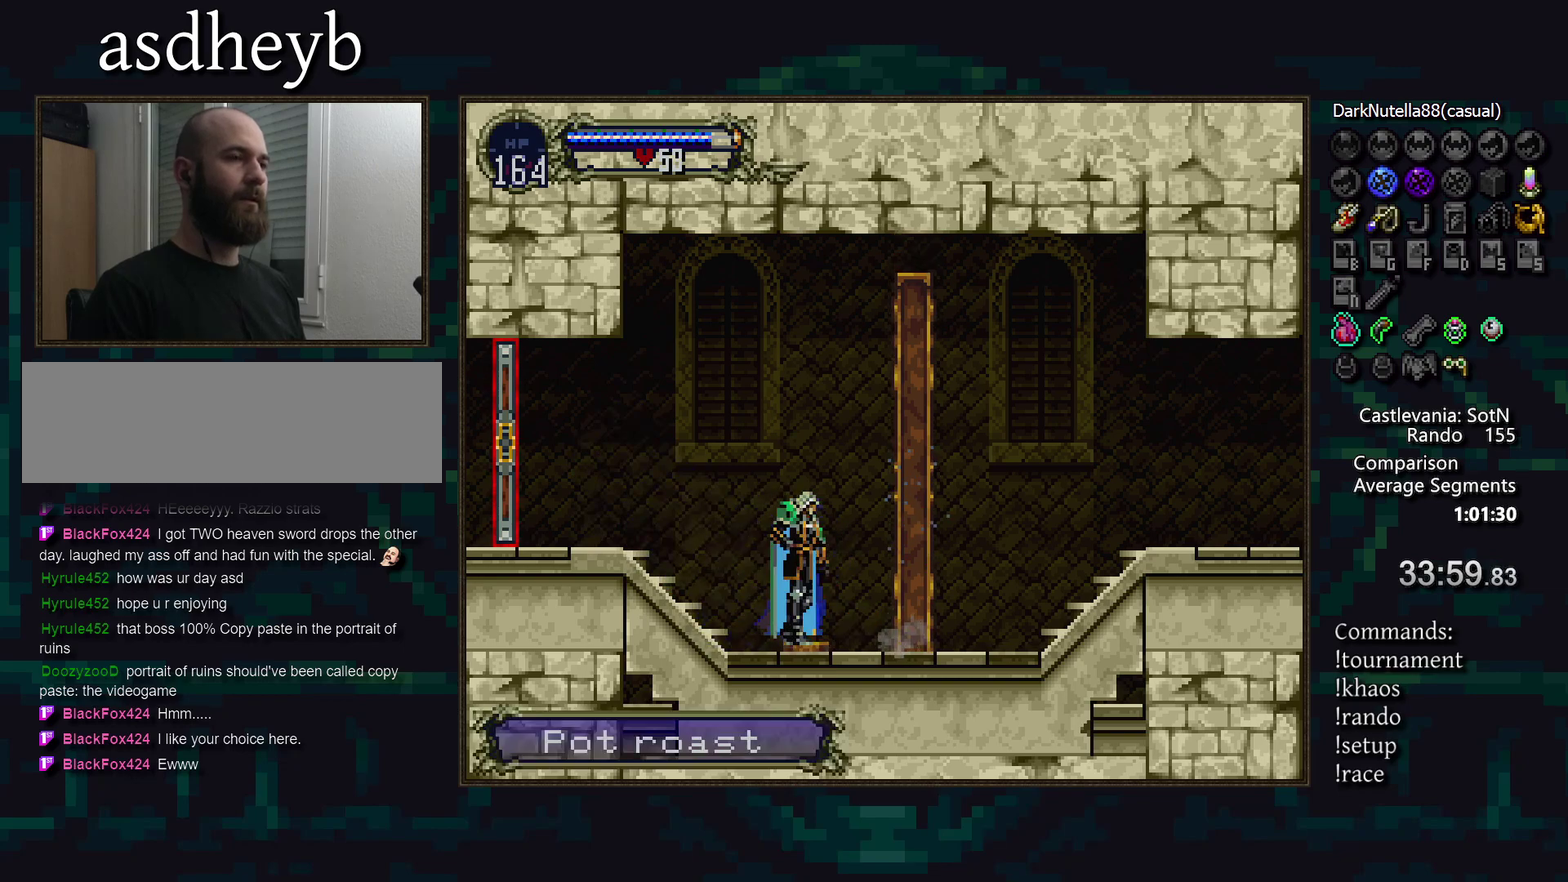
{"buttons": [], "events": []}
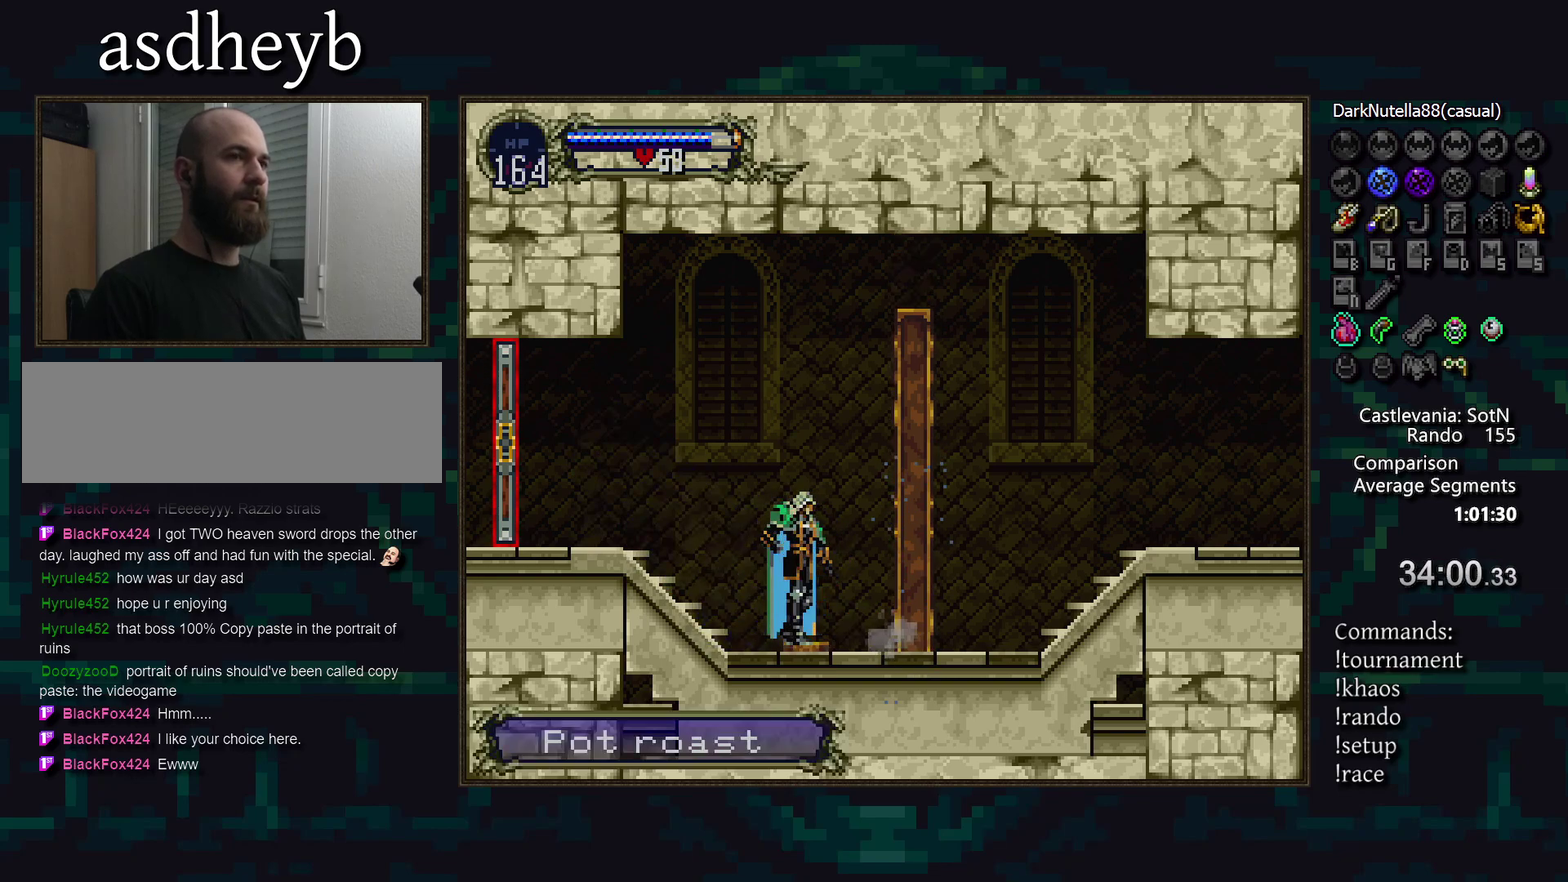
{"buttons": [], "events": []}
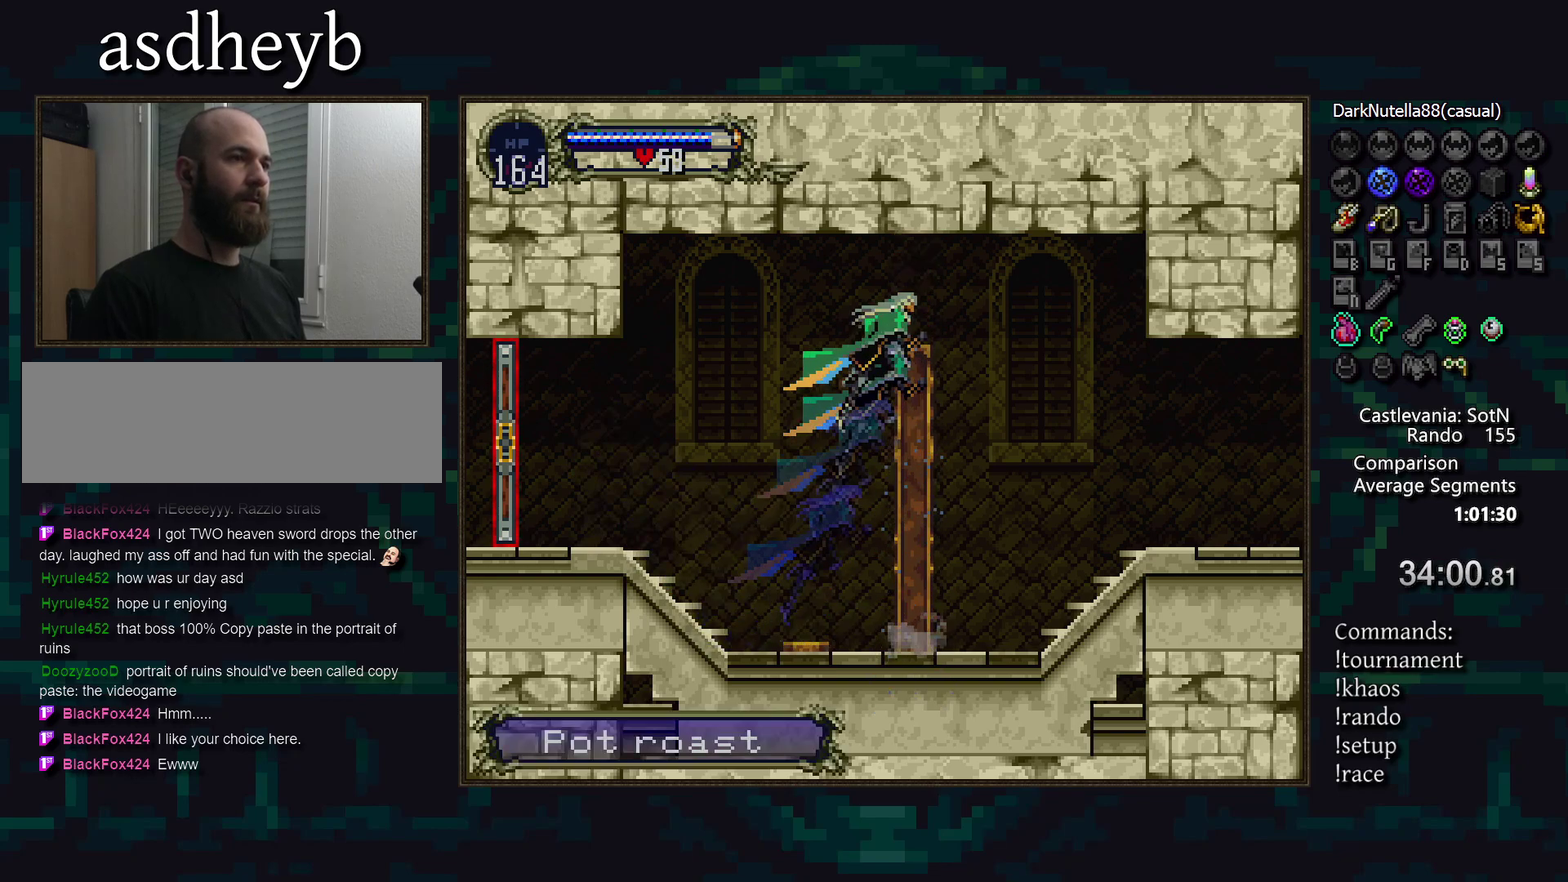
{"buttons": [], "events": []}
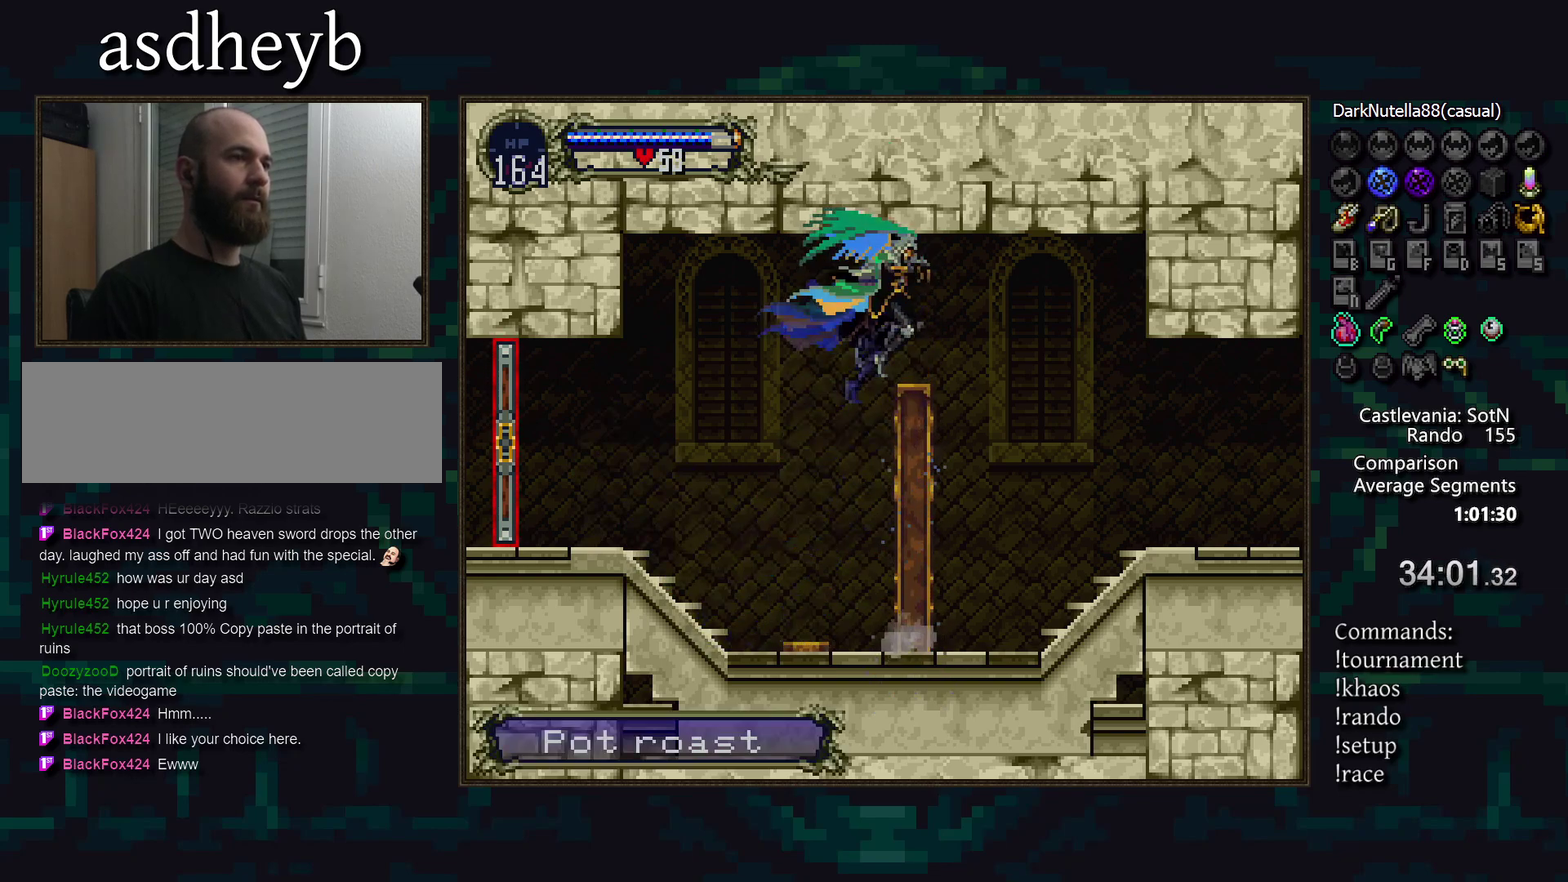
{"buttons": [], "events": []}
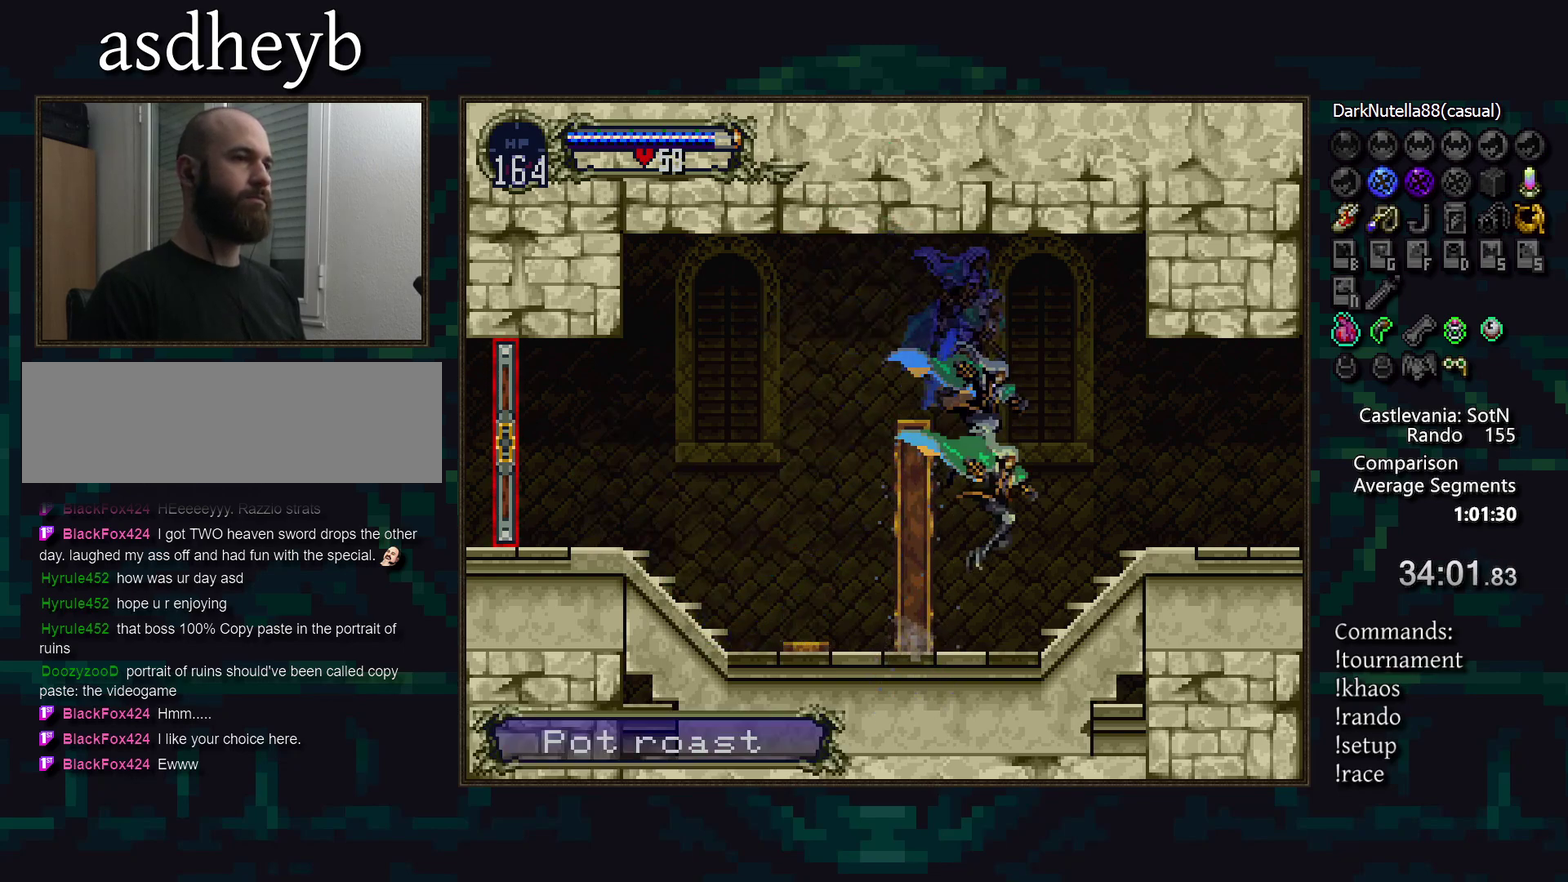
{"buttons": [], "events": [[17, "DPAD_LEFT", "down"], [167, "DPAD_LEFT", "up"], [167, "TRIANGLE", "down"], [233, "TRIANGLE", "up"], [300, "TRIANGLE", "down"], [367, "TRIANGLE", "up"], [450, "TRIANGLE", "down"], [500, "TRIANGLE", "up"]]}
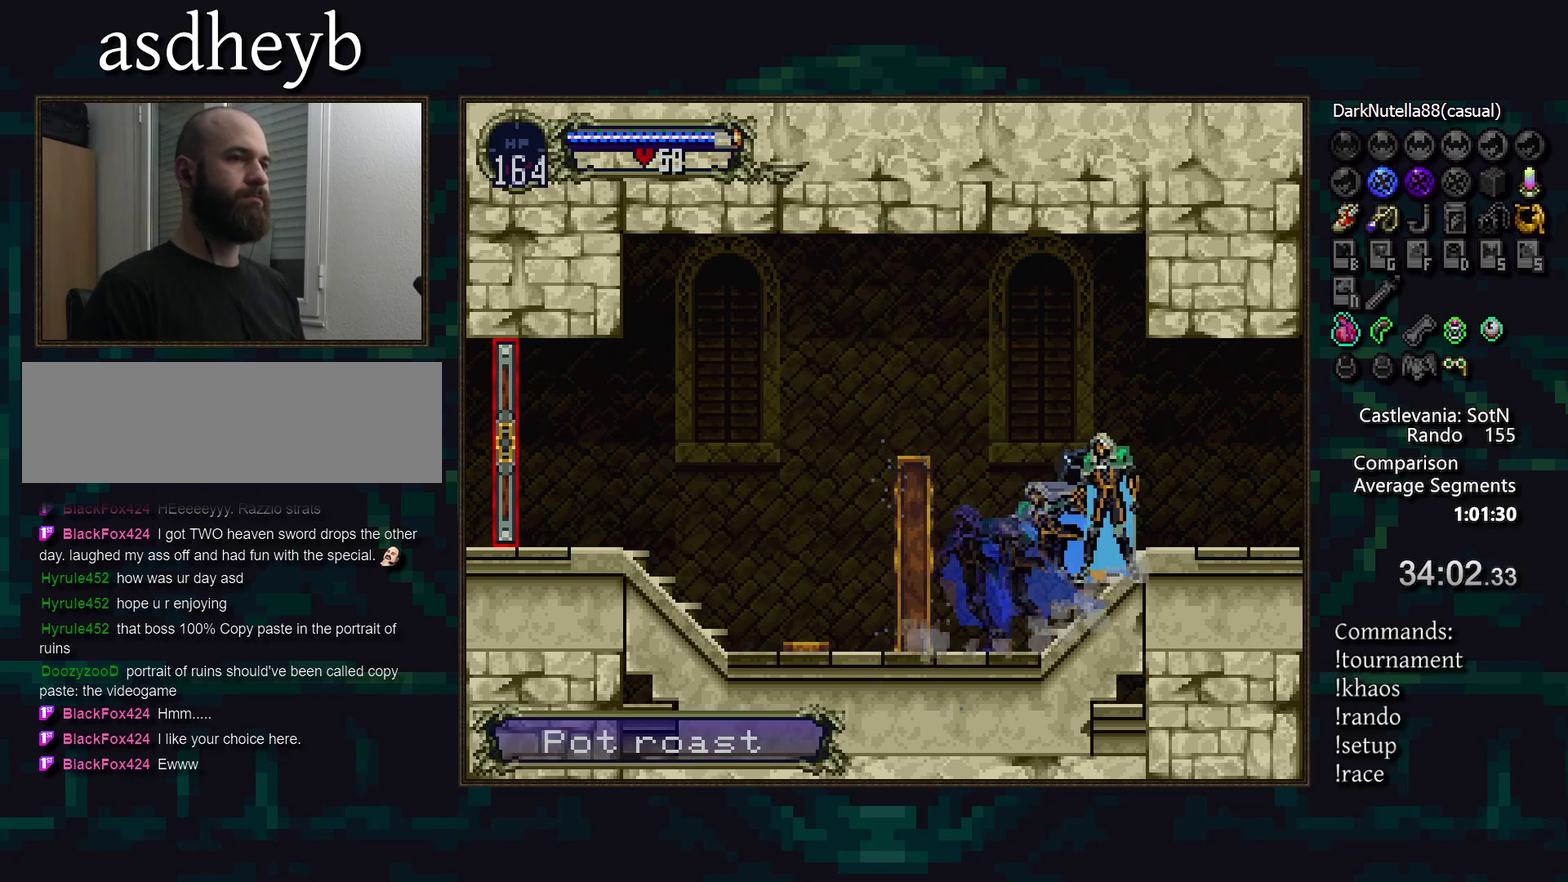
{"buttons": [], "events": [[100, "TRIANGLE", "down"], [150, "TRIANGLE", "up"], [250, "TRIANGLE", "down"], [300, "TRIANGLE", "up"], [383, "TRIANGLE", "down"], [433, "TRIANGLE", "up"]]}
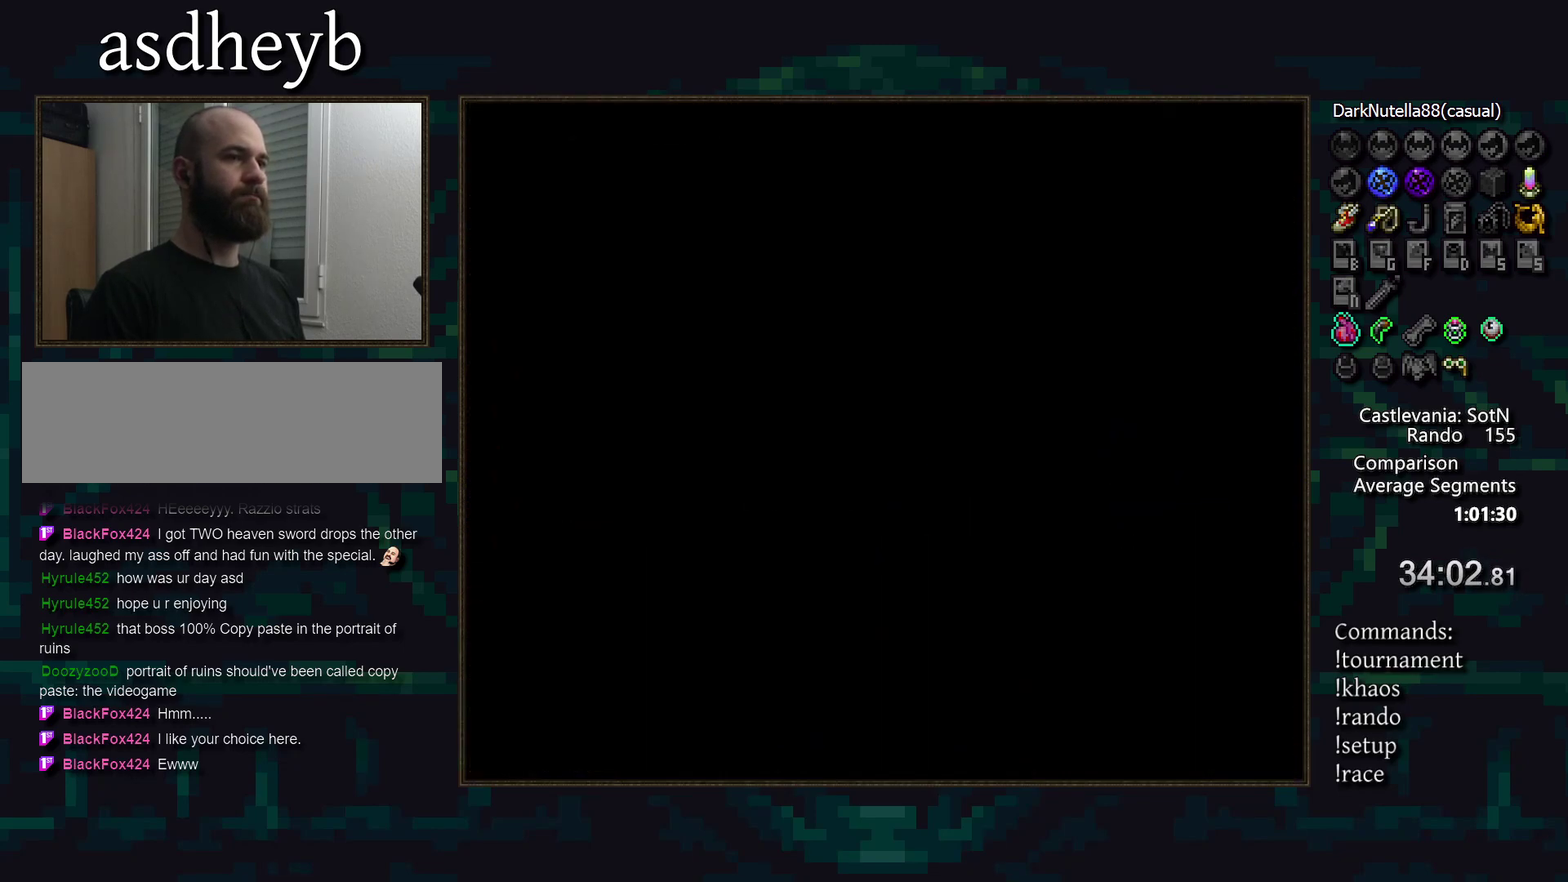
{"buttons": ["TRIANGLE"], "events": [[33, "TRIANGLE", "down"], [83, "TRIANGLE", "up"], [183, "TRIANGLE", "down"], [233, "TRIANGLE", "up"], [333, "TRIANGLE", "down"], [400, "TRIANGLE", "up"], [483, "TRIANGLE", "down"]]}
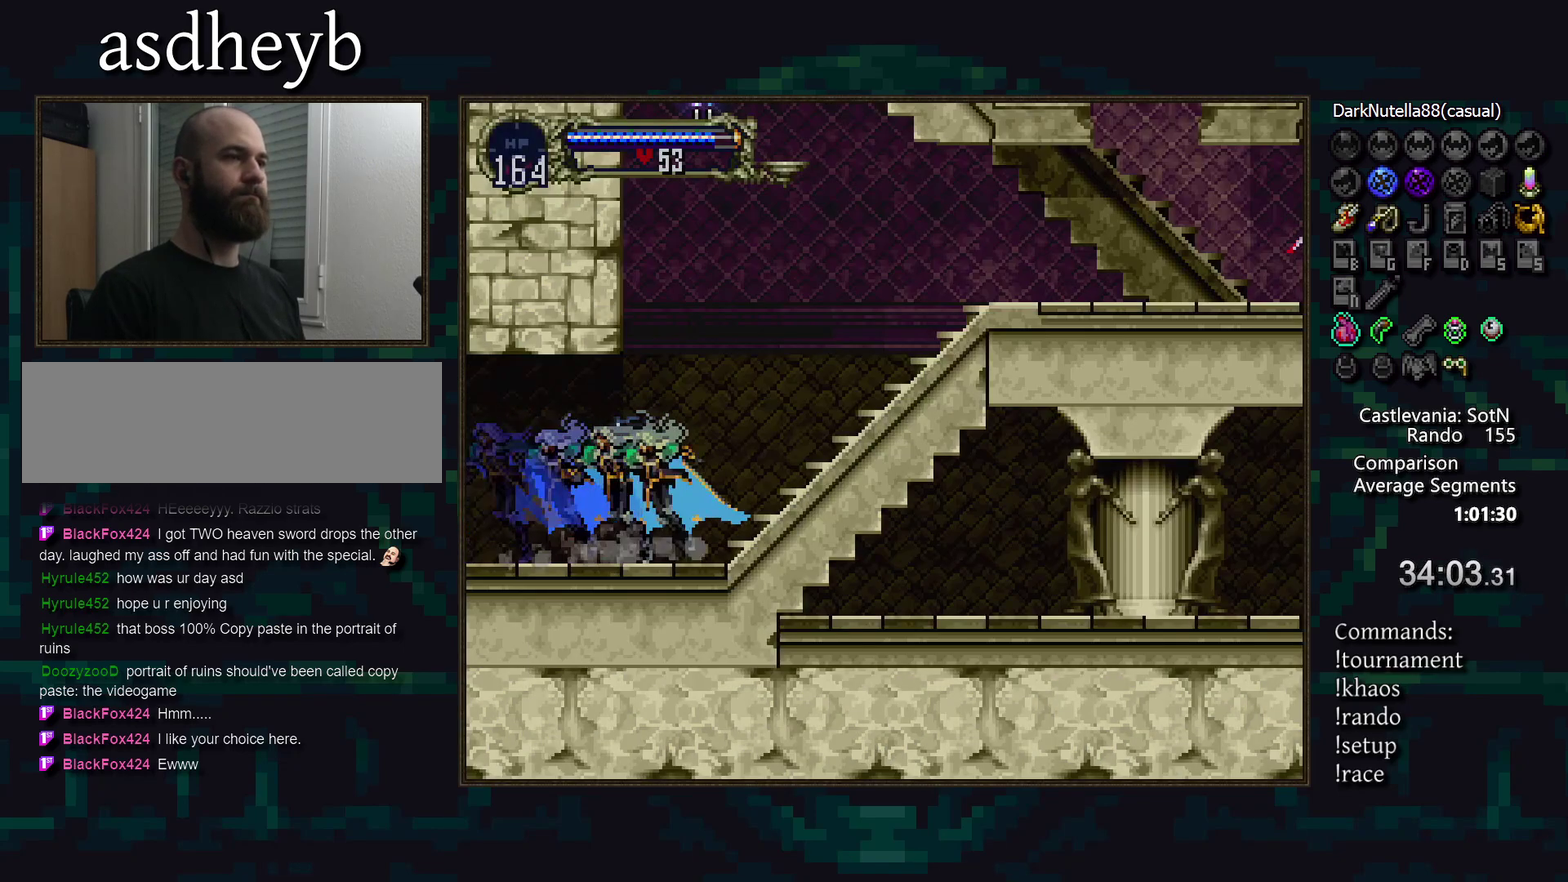
{"buttons": [], "events": [[33, "TRIANGLE", "up"], [133, "TRIANGLE", "down"], [183, "TRIANGLE", "up"], [283, "TRIANGLE", "down"], [350, "TRIANGLE", "up"], [450, "TRIANGLE", "down"], [500, "TRIANGLE", "up"]]}
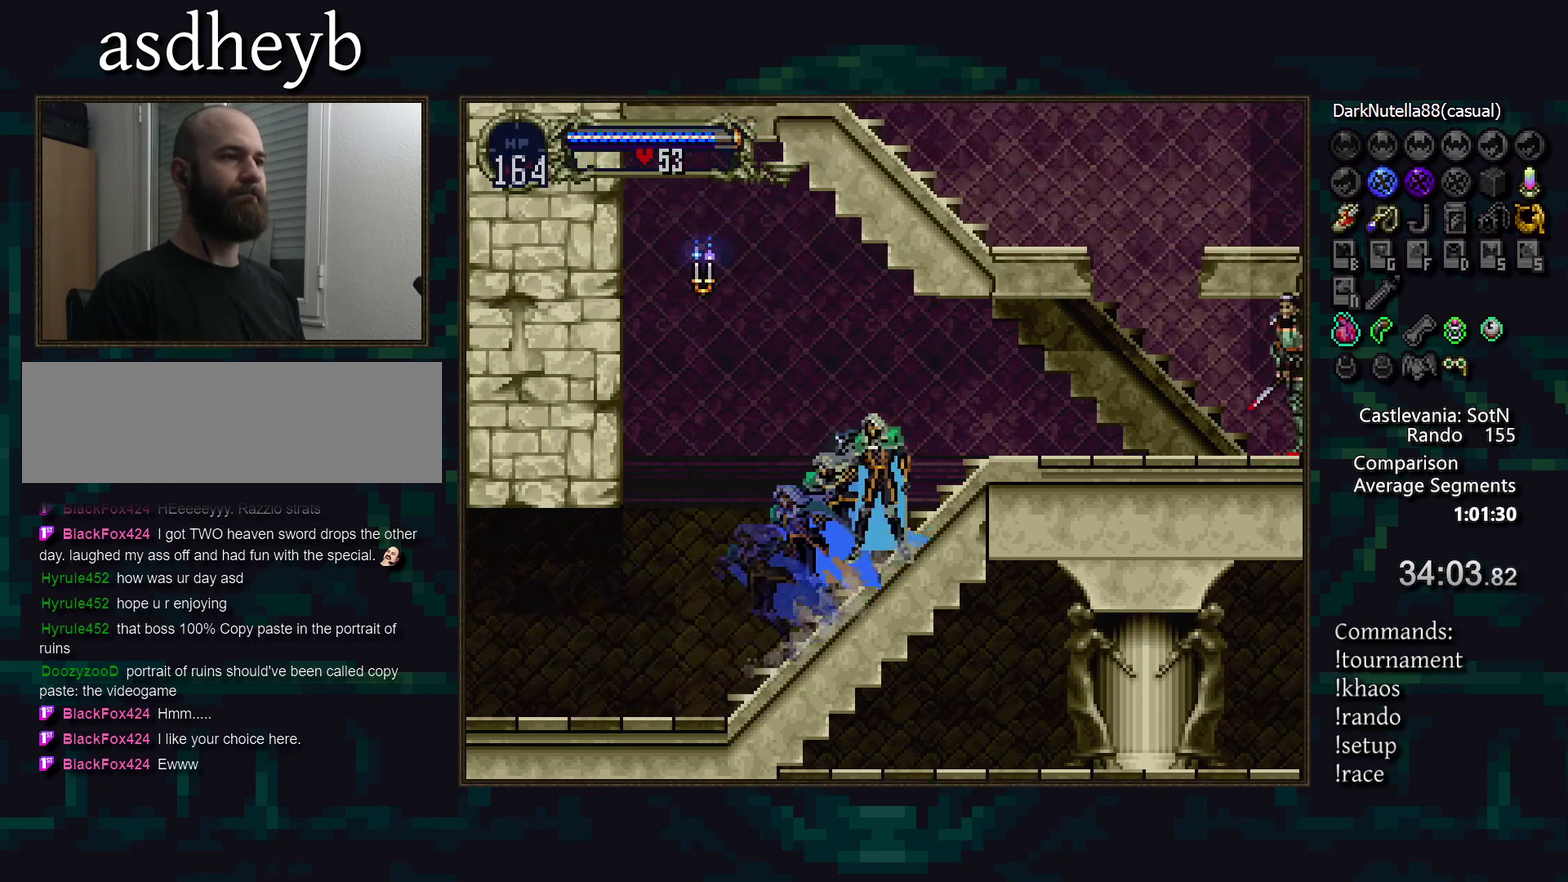
{"buttons": [], "events": [[100, "TRIANGLE", "down"], [167, "TRIANGLE", "up"], [250, "TRIANGLE", "down"], [317, "TRIANGLE", "up"]]}
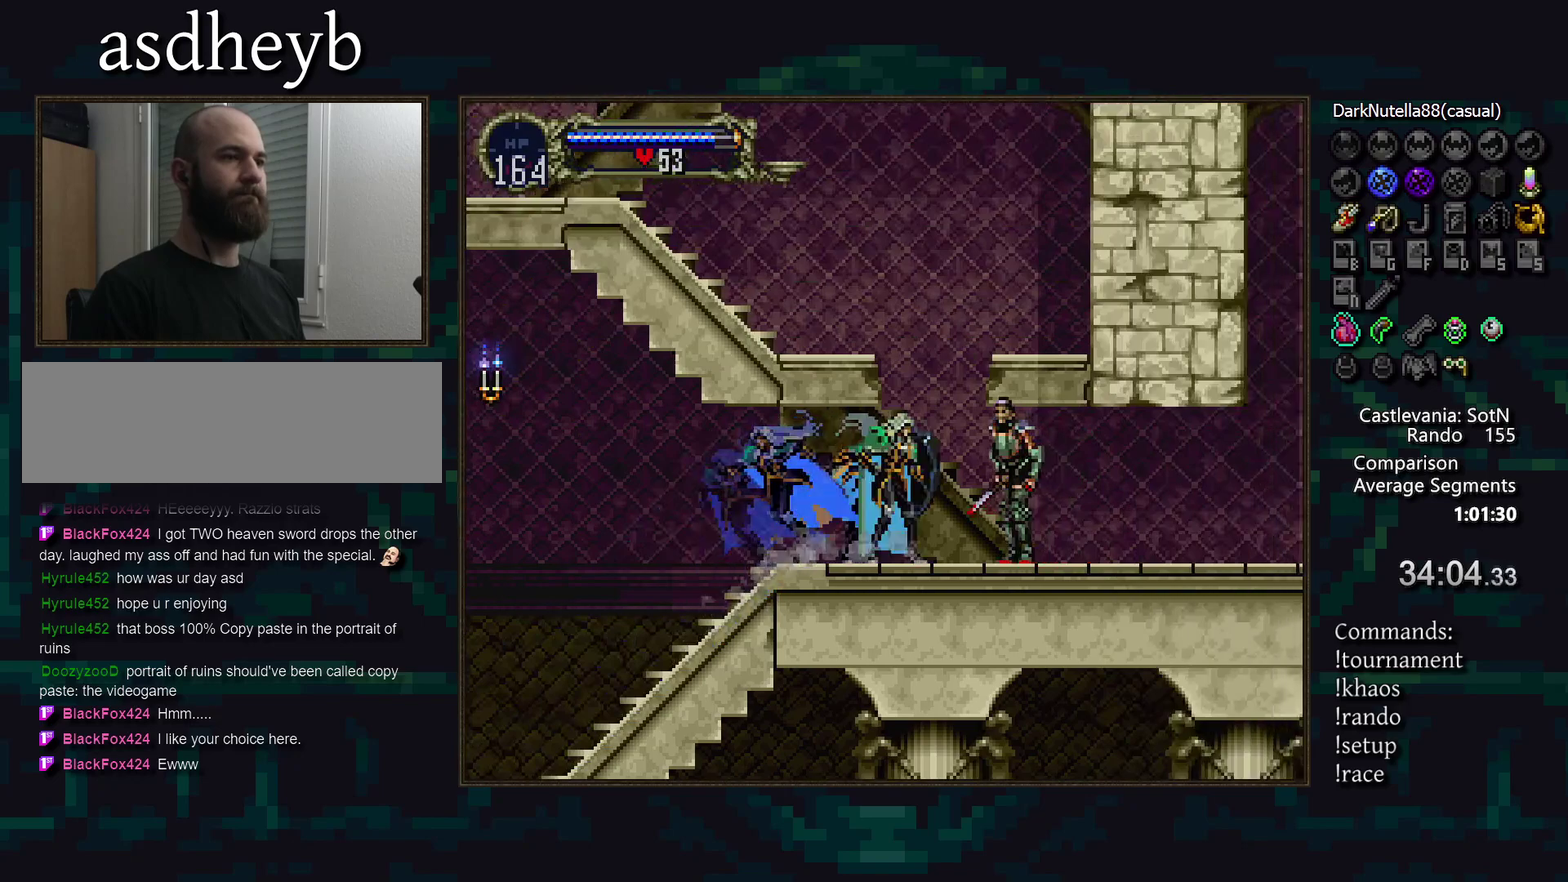
{"buttons": [], "events": [[17, "SQUARE", "down"], [100, "SQUARE", "up"]]}
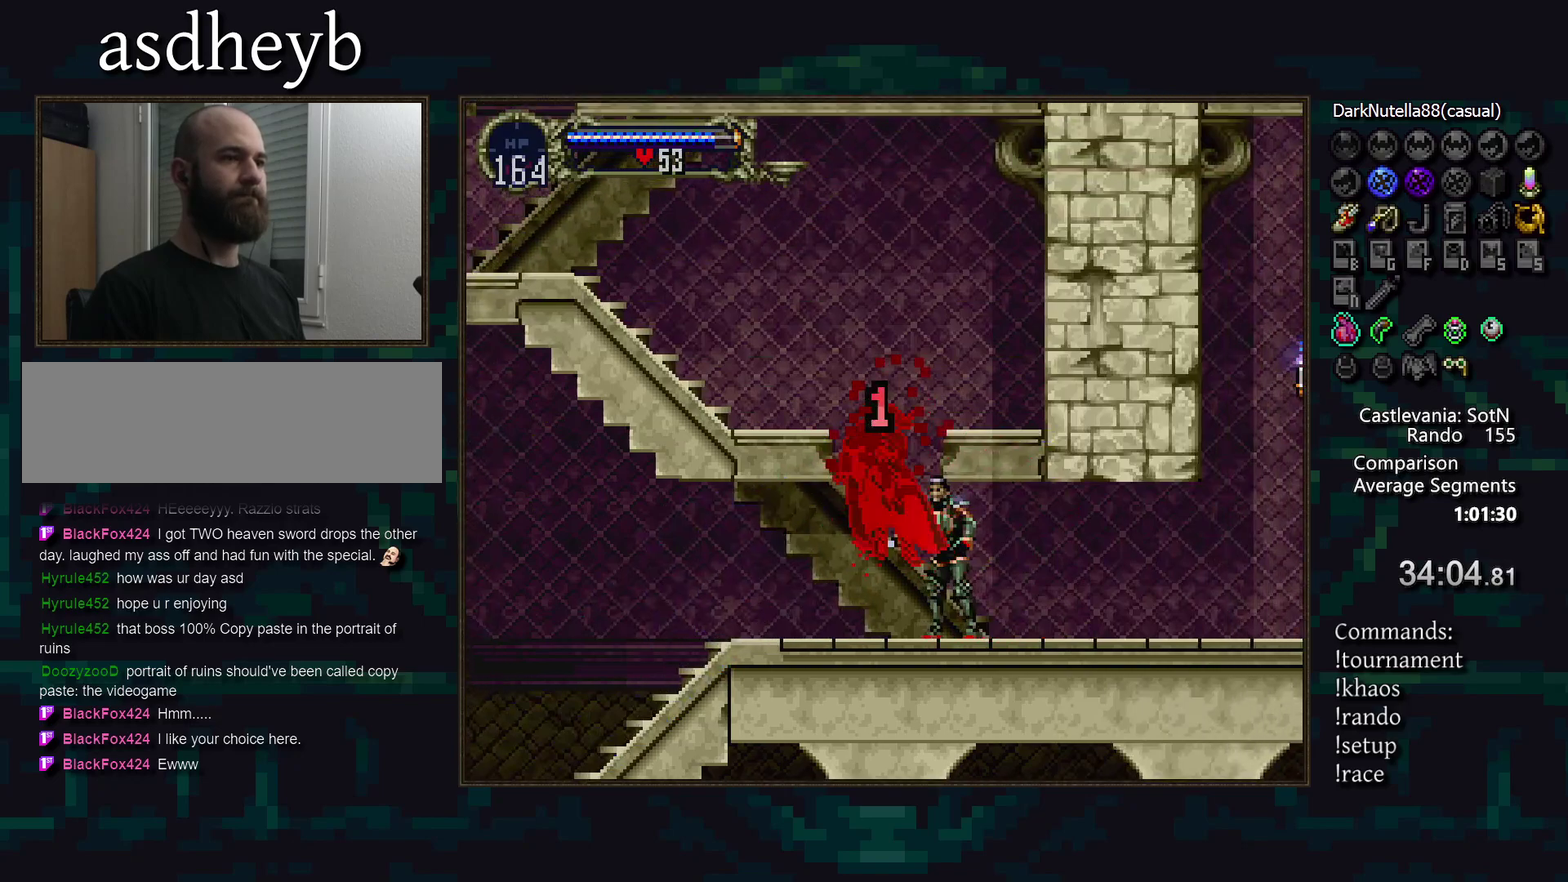
{"buttons": [], "events": [[33, "DPAD_LEFT", "down"], [83, "DPAD_LEFT", "up"]]}
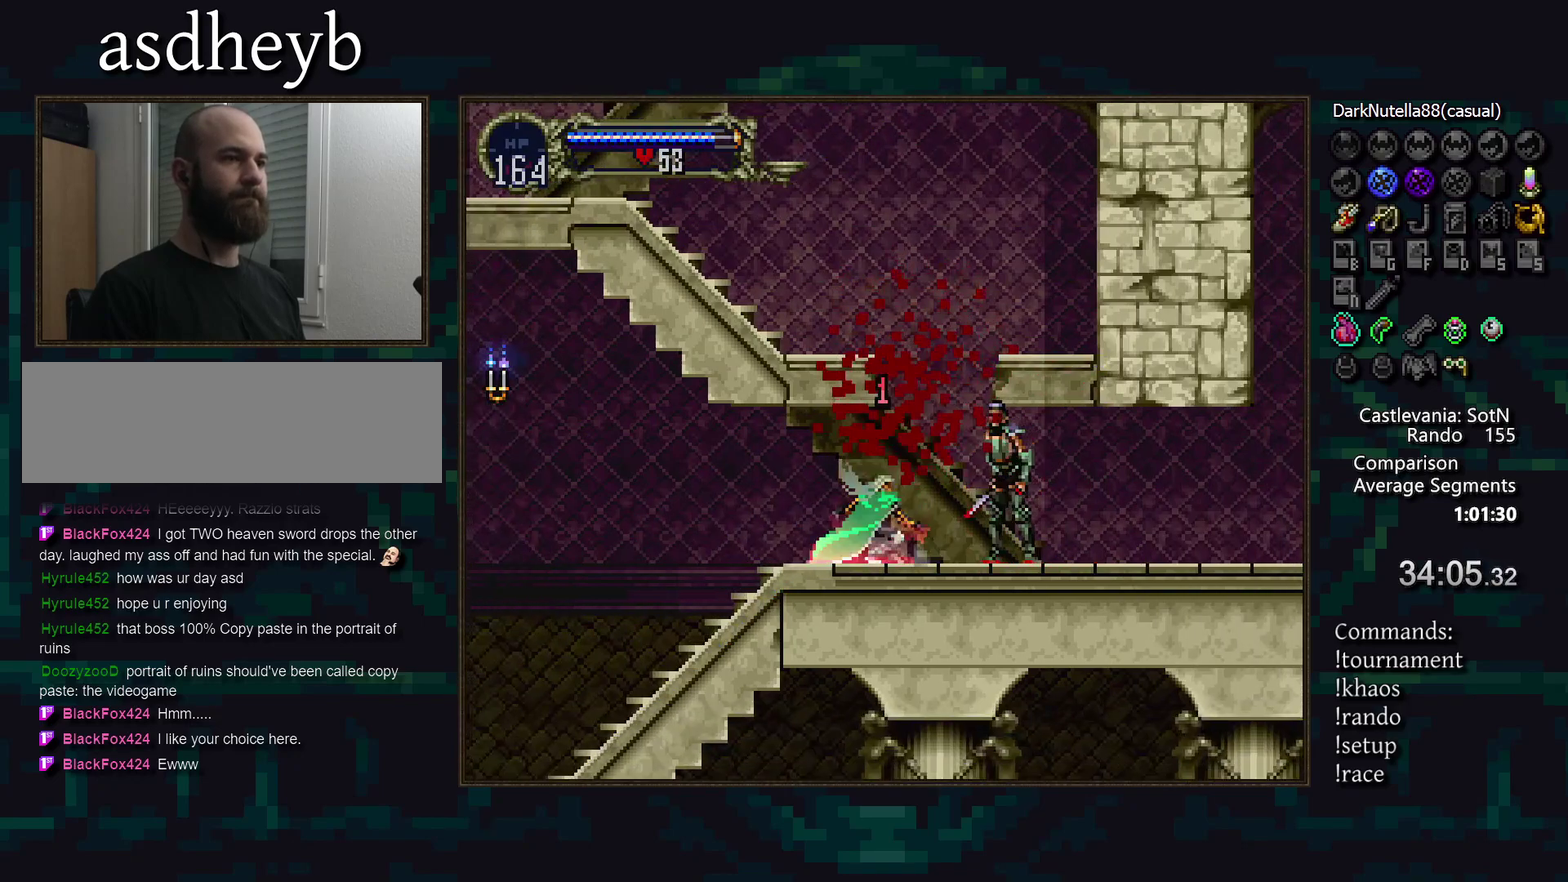
{"buttons": ["SQUARE"], "events": [[33, "SQUARE", "down"], [133, "SQUARE", "up"], [400, "SQUARE", "down"]]}
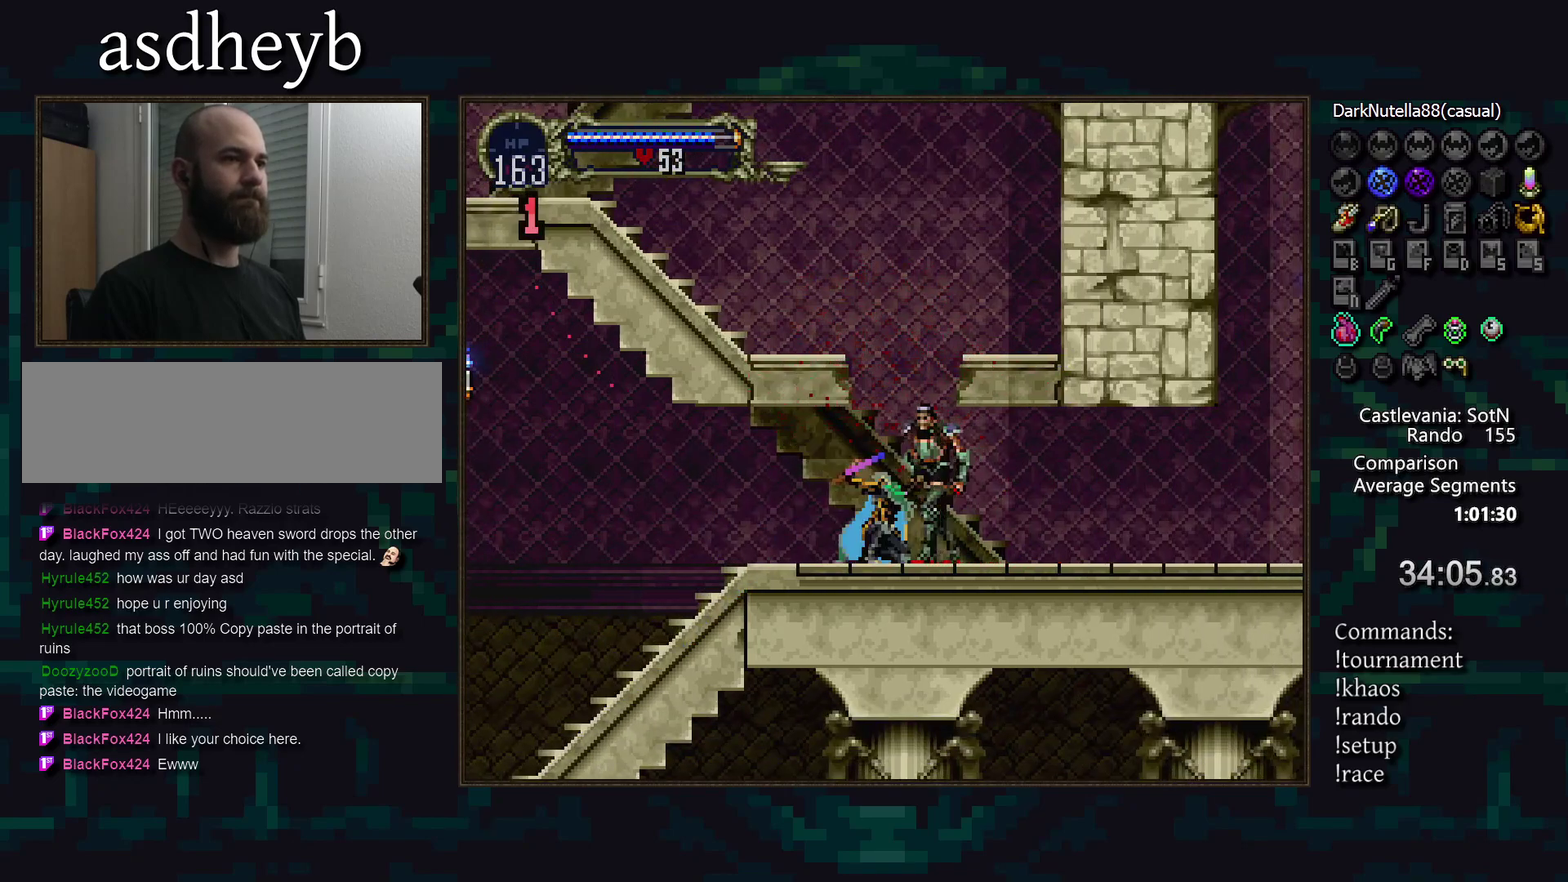
{"buttons": [], "events": [[33, "SQUARE", "up"]]}
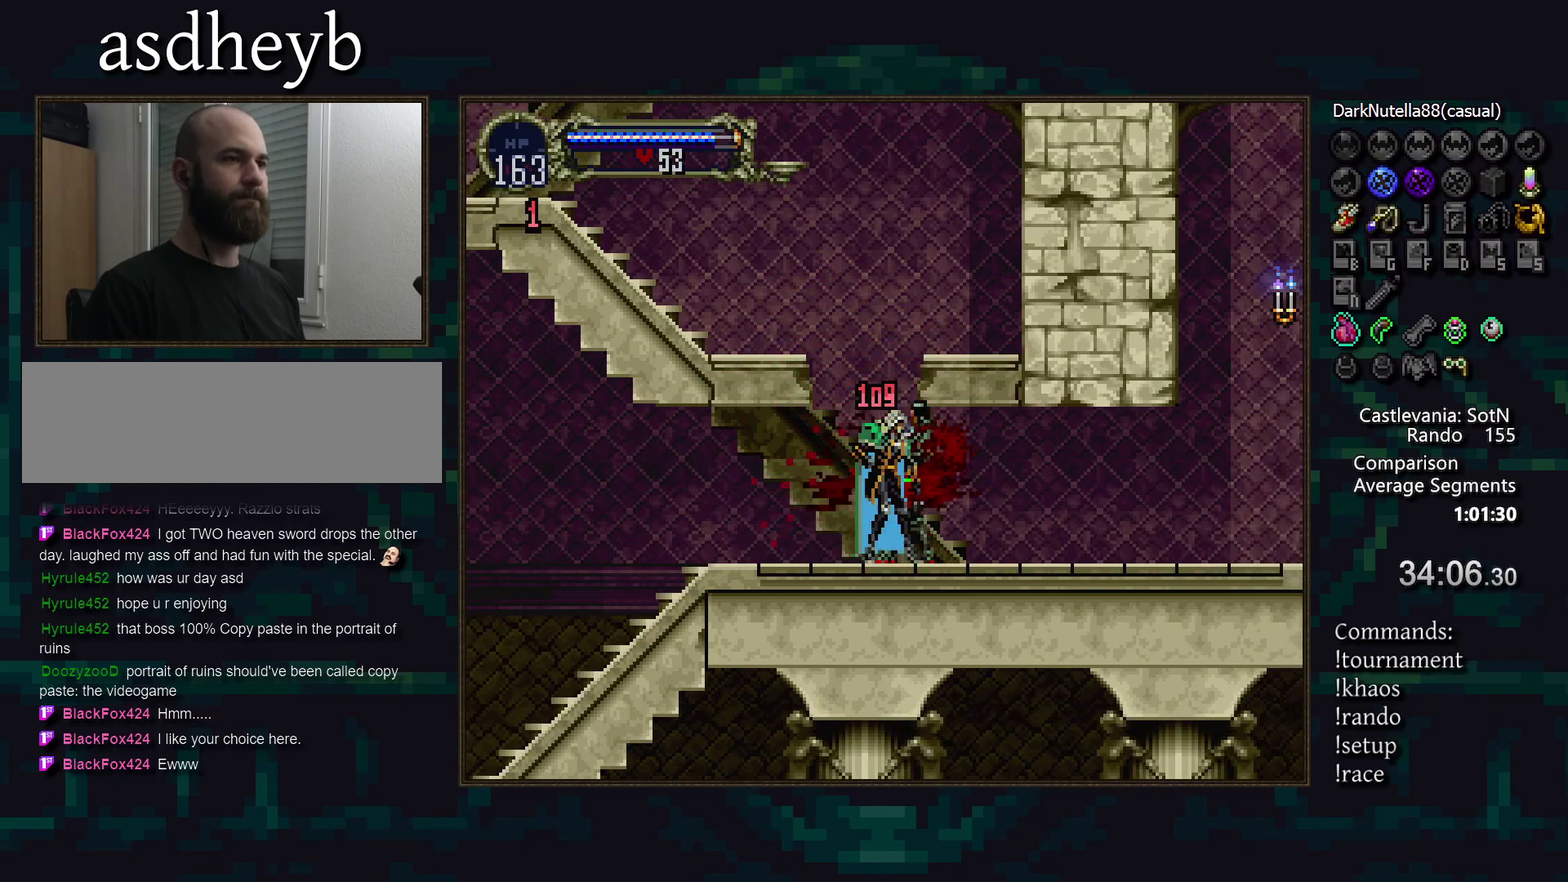
{"buttons": ["DPAD_DOWN", "DPAD_LEFT"], "events": [[167, "DPAD_LEFT", "down"], [350, "DPAD_LEFT", "up"], [433, "DPAD_DOWN", "down"], [450, "DPAD_LEFT", "down"]]}
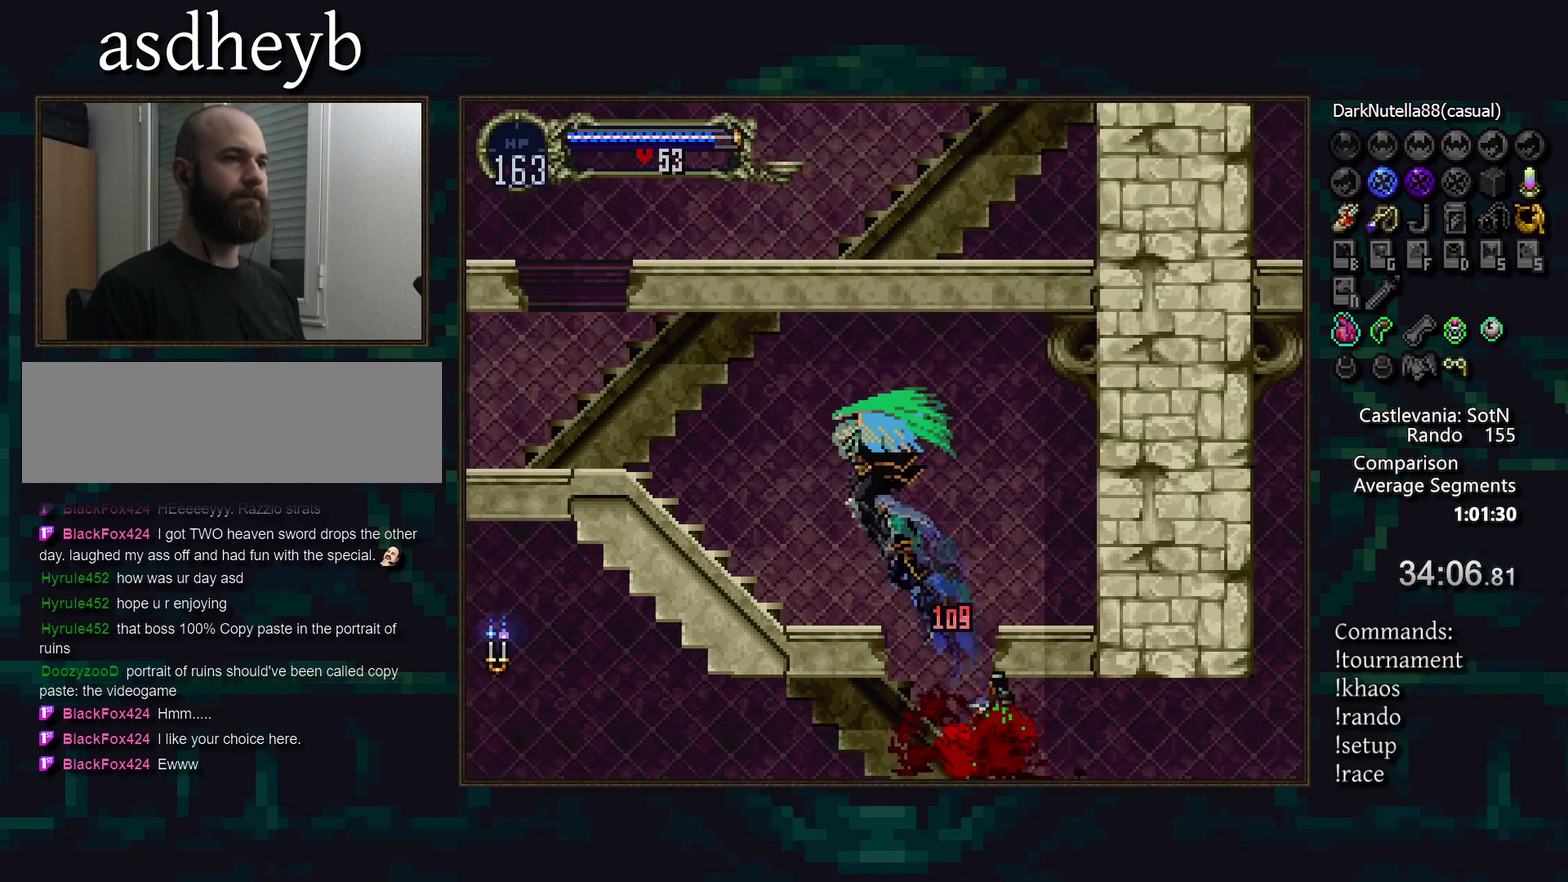
{"buttons": [], "events": [[50, "DPAD_DOWN", "up"], [50, "DPAD_LEFT", "up"], [233, "TRIANGLE", "down"], [300, "TRIANGLE", "up"], [400, "TRIANGLE", "down"], [450, "TRIANGLE", "up"]]}
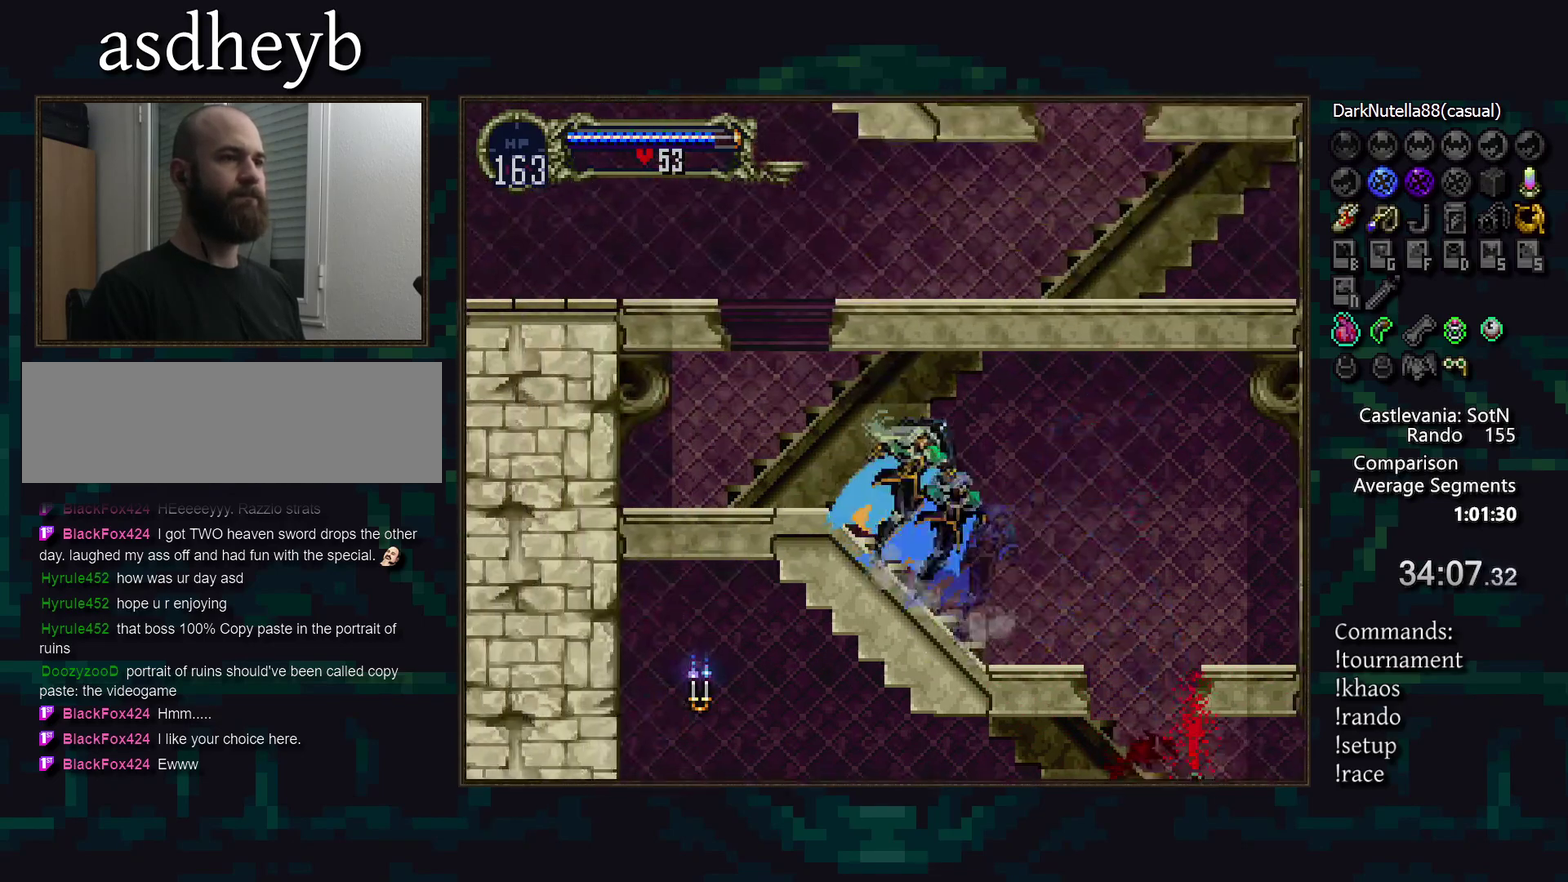
{"buttons": ["DPAD_LEFT"], "events": [[33, "TRIANGLE", "down"], [100, "TRIANGLE", "up"], [350, "DPAD_LEFT", "down"]]}
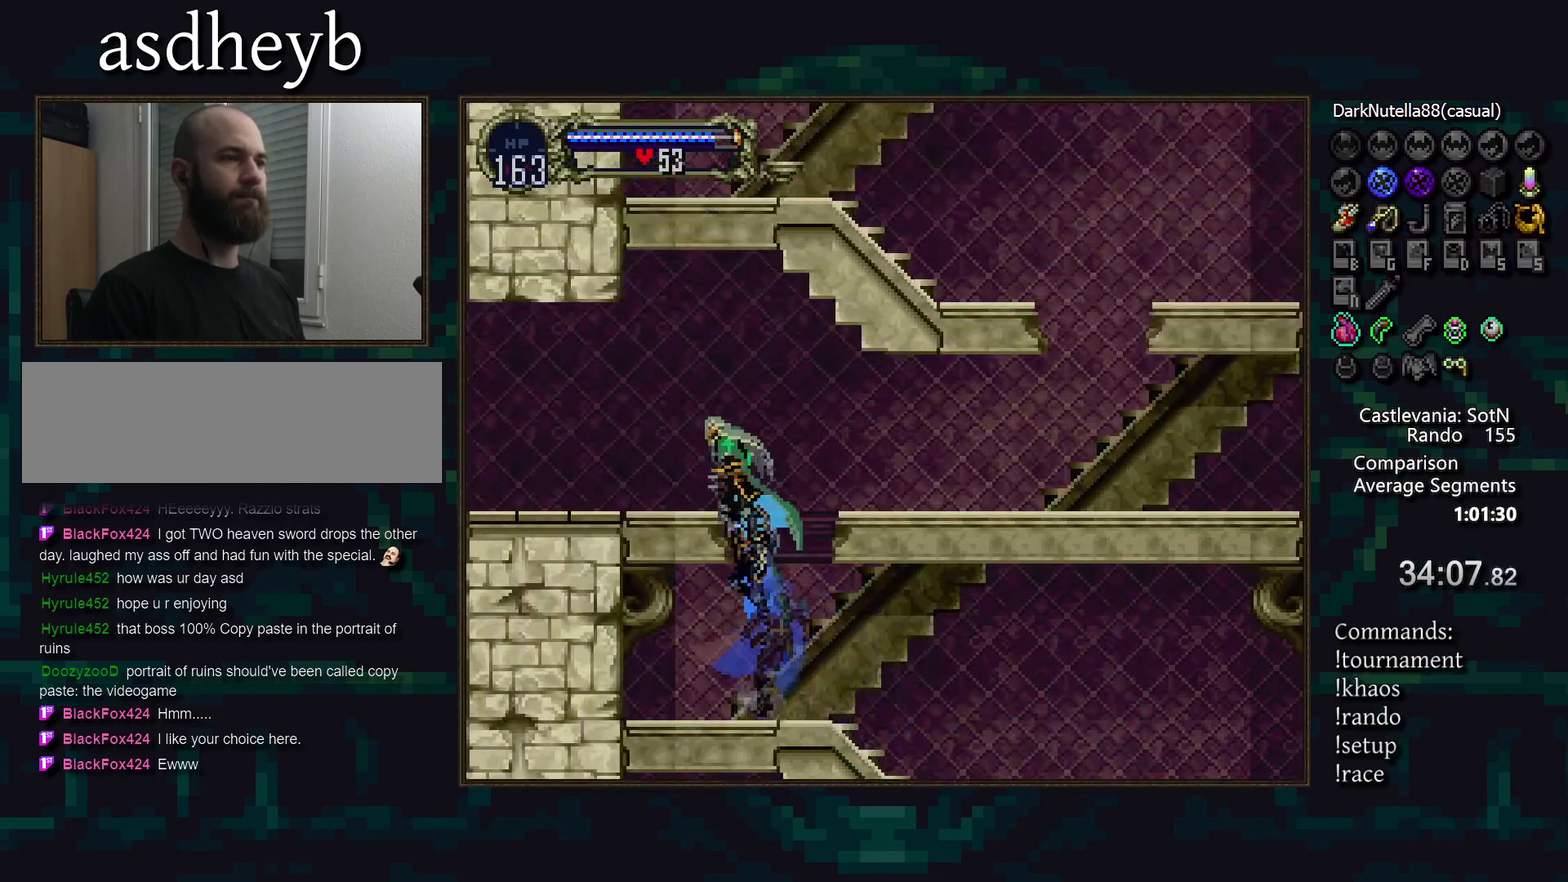
{"buttons": [], "events": [[33, "DPAD_LEFT", "up"], [117, "DPAD_DOWN", "down"], [133, "DPAD_LEFT", "down"], [217, "DPAD_LEFT", "up"], [250, "DPAD_DOWN", "up"], [400, "TRIANGLE", "down"], [450, "TRIANGLE", "up"]]}
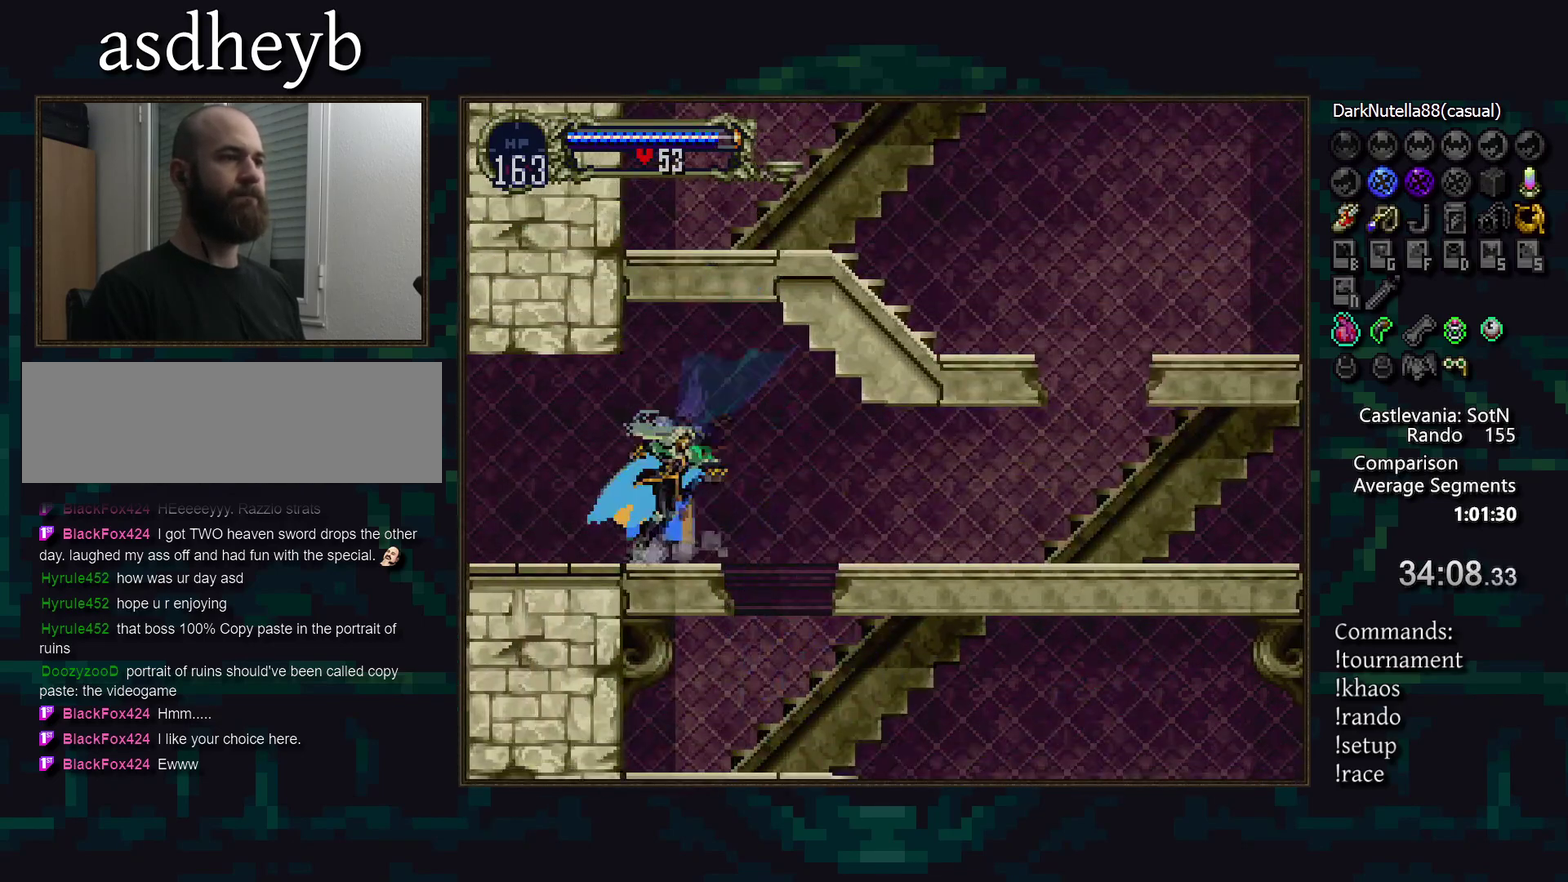
{"buttons": ["TRIANGLE"], "events": [[33, "TRIANGLE", "down"], [83, "TRIANGLE", "up"], [167, "TRIANGLE", "down"], [233, "TRIANGLE", "up"], [317, "TRIANGLE", "down"], [383, "TRIANGLE", "up"], [467, "TRIANGLE", "down"]]}
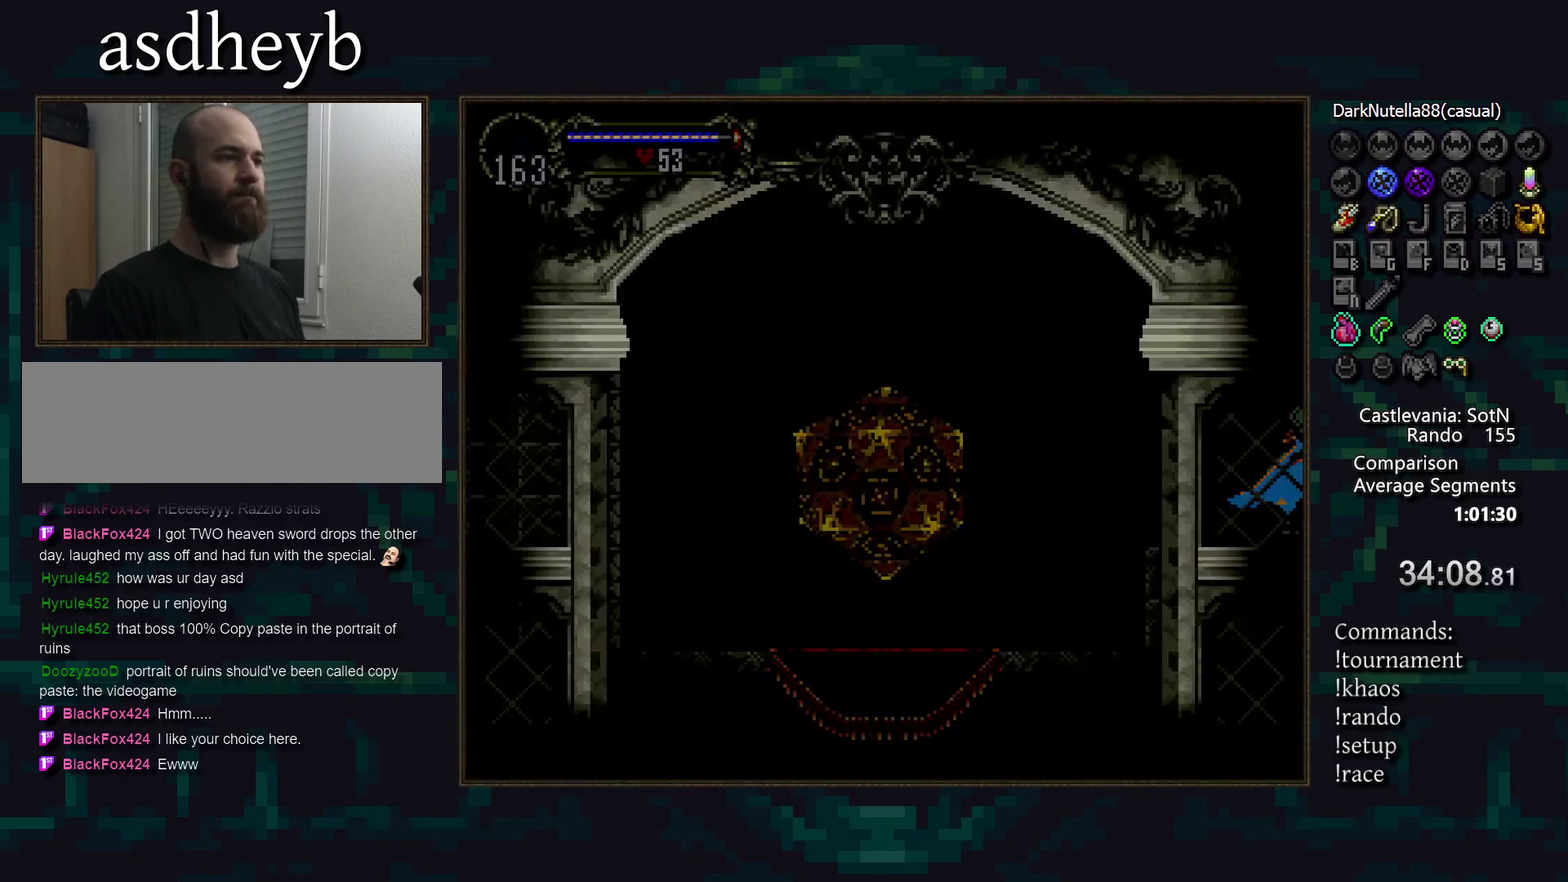
{"buttons": [], "events": [[33, "TRIANGLE", "up"], [117, "TRIANGLE", "down"], [183, "TRIANGLE", "up"], [267, "TRIANGLE", "down"], [317, "TRIANGLE", "up"], [417, "TRIANGLE", "down"], [467, "TRIANGLE", "up"]]}
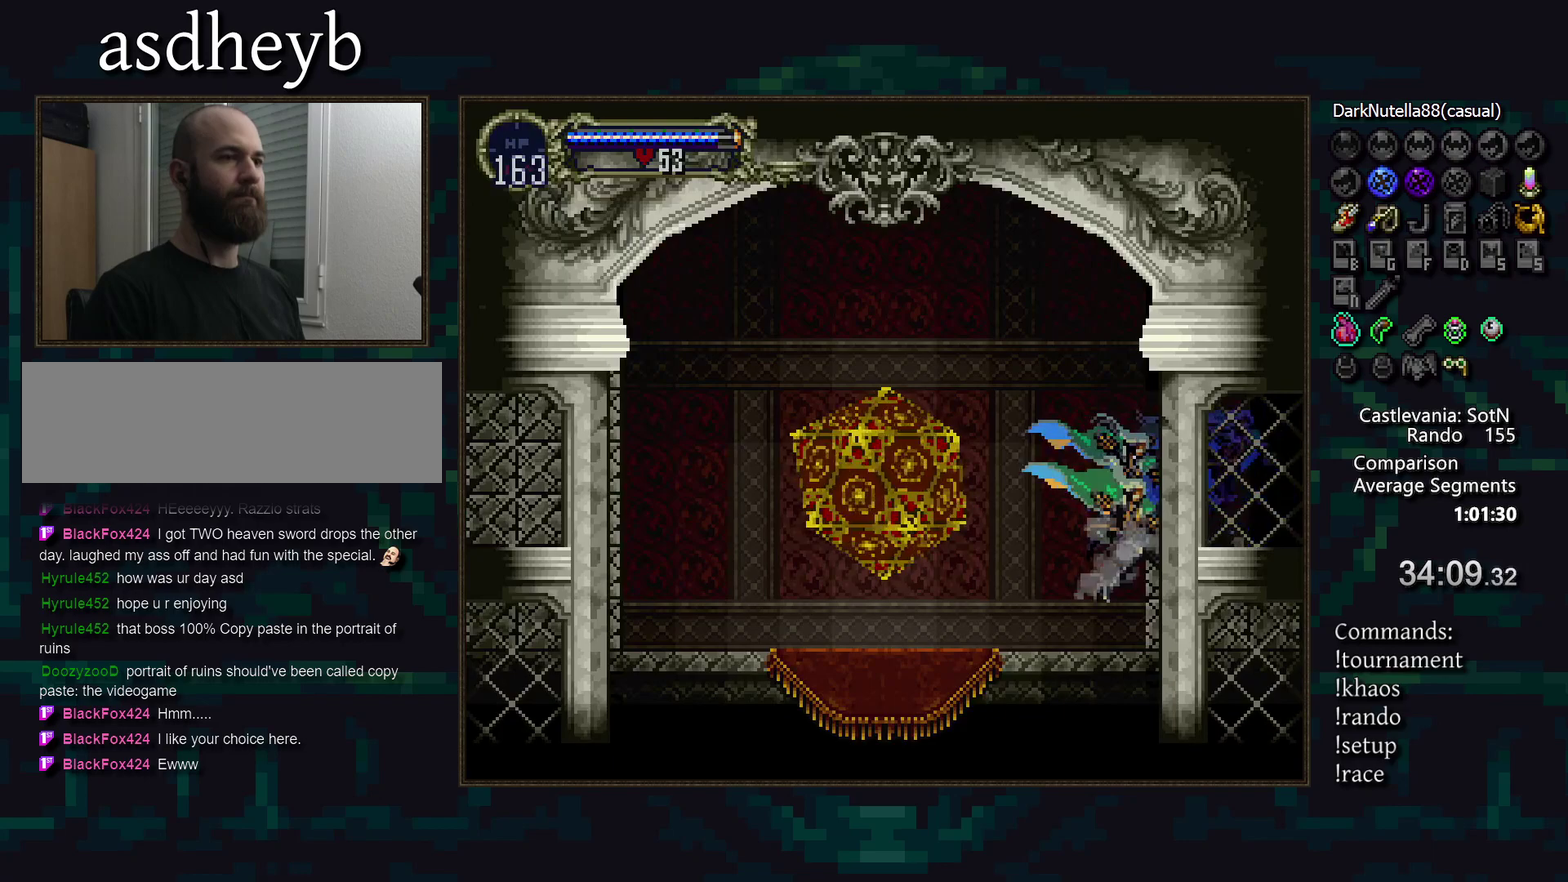
{"buttons": ["DPAD_UP"], "events": [[67, "TRIANGLE", "down"], [133, "TRIANGLE", "up"], [217, "TRIANGLE", "down"], [283, "TRIANGLE", "up"], [317, "DPAD_LEFT", "down"], [433, "DPAD_UP", "down"], [467, "DPAD_LEFT", "up"]]}
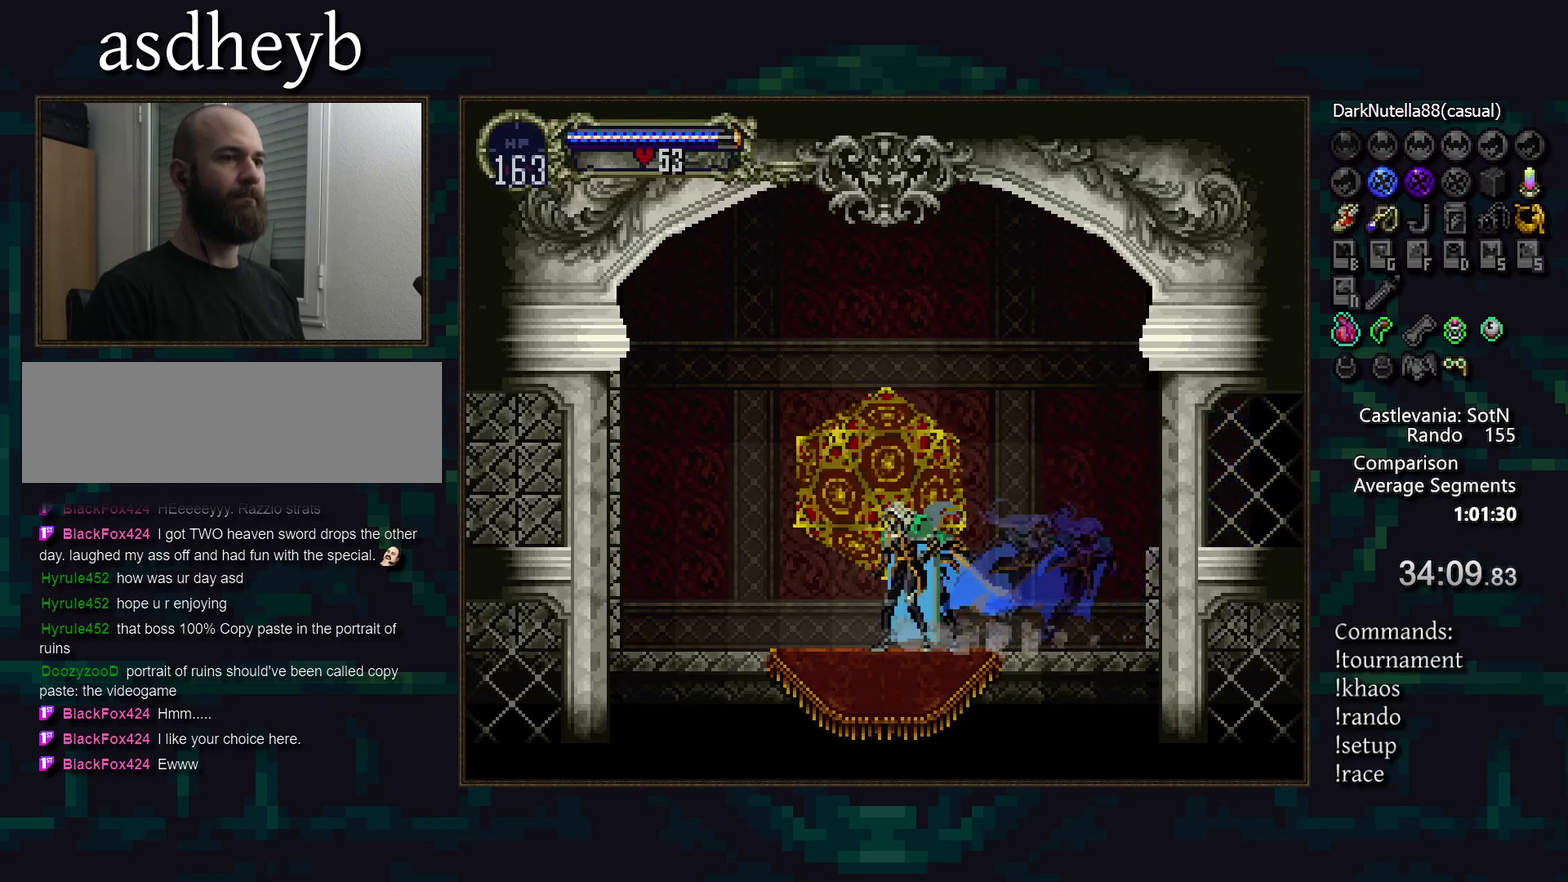
{"buttons": [], "events": [[50, "DPAD_UP", "up"]]}